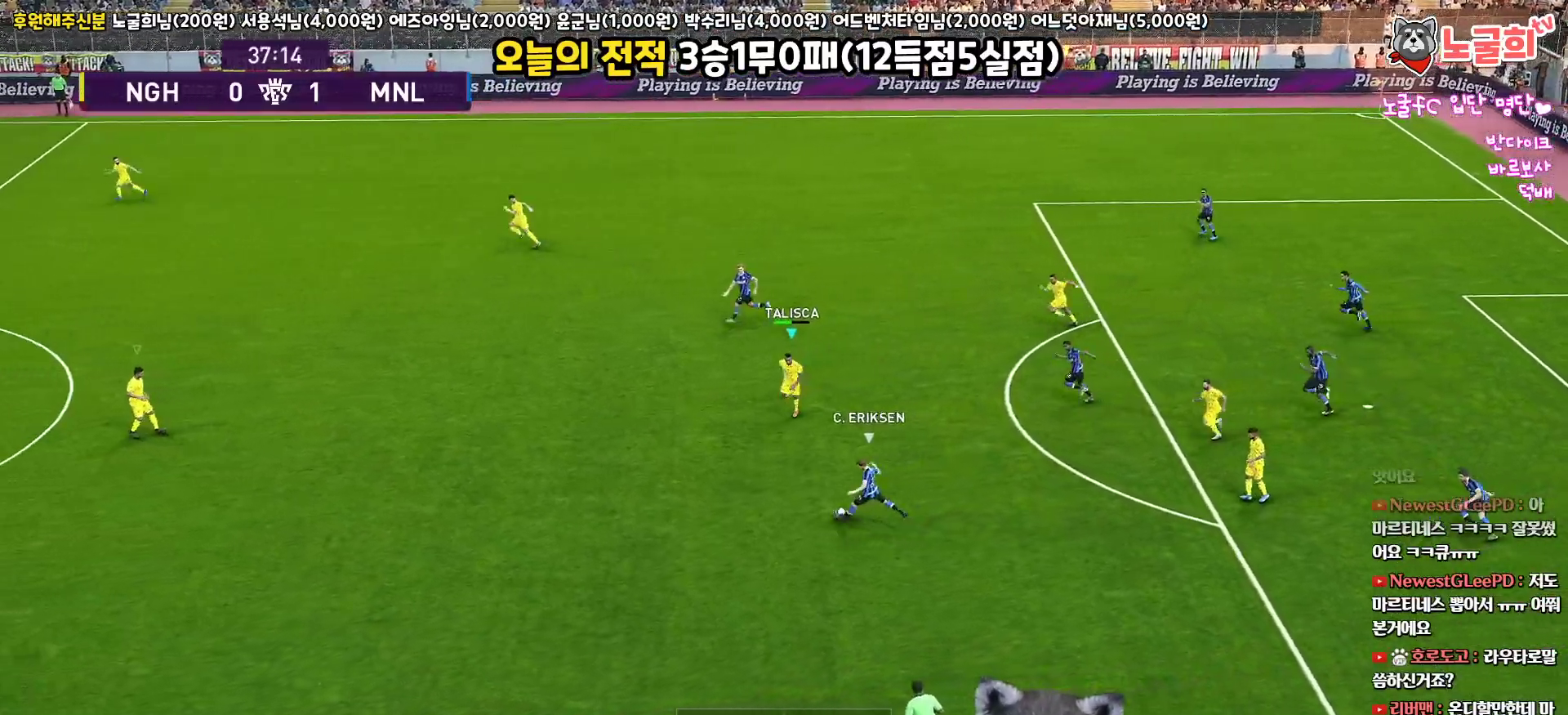
Gameplay with a controller (PlayStation layout); each line is a JSON object with the inputs held at the frame after it. "events" lists button and stick changes between this image and that frame as [ms after this image, input, new state], when the widget could be followed in between.
{"buttons": ["SQUARE", "R1", "R2", "L3"], "left_stick": "down-left", "right_stick": "center", "events": []}
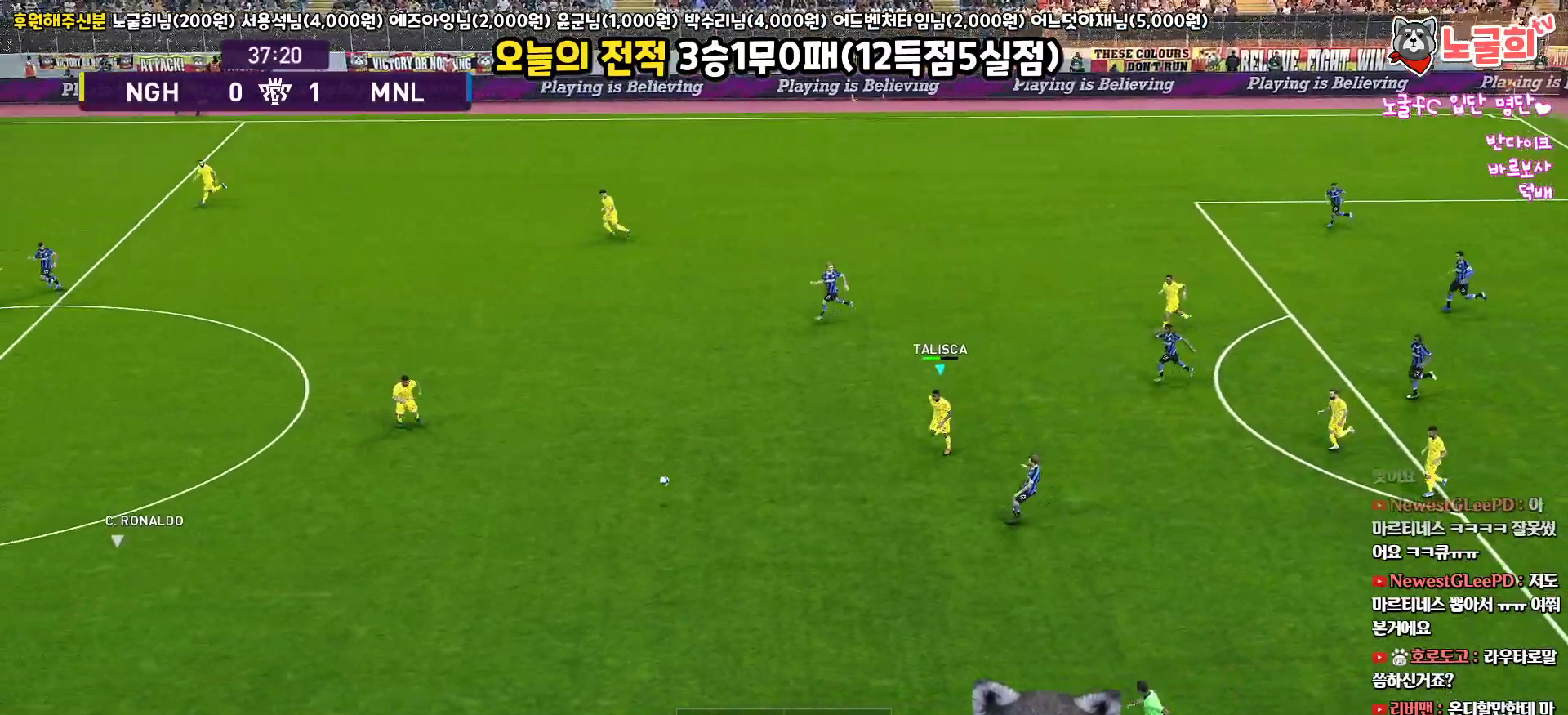
{"buttons": ["SQUARE", "R1", "R2", "L3"], "left_stick": "up-right", "right_stick": "center", "events": [[200, "left_stick", "up-right"]]}
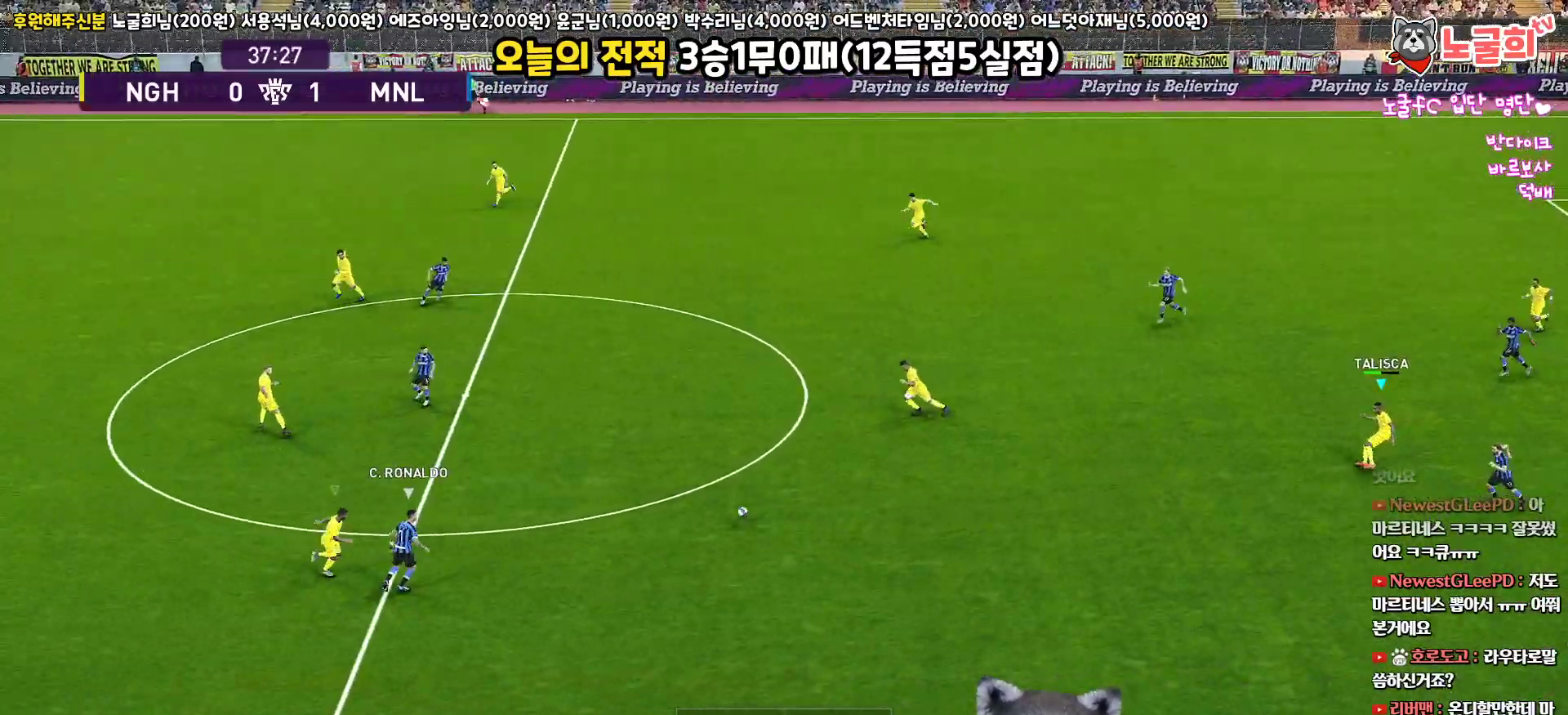
{"buttons": ["L1", "R1", "R2", "L3"], "left_stick": "up", "right_stick": "center", "events": [[150, "SQUARE", "up"], [317, "left_stick", "up"], [500, "L1", "down"]]}
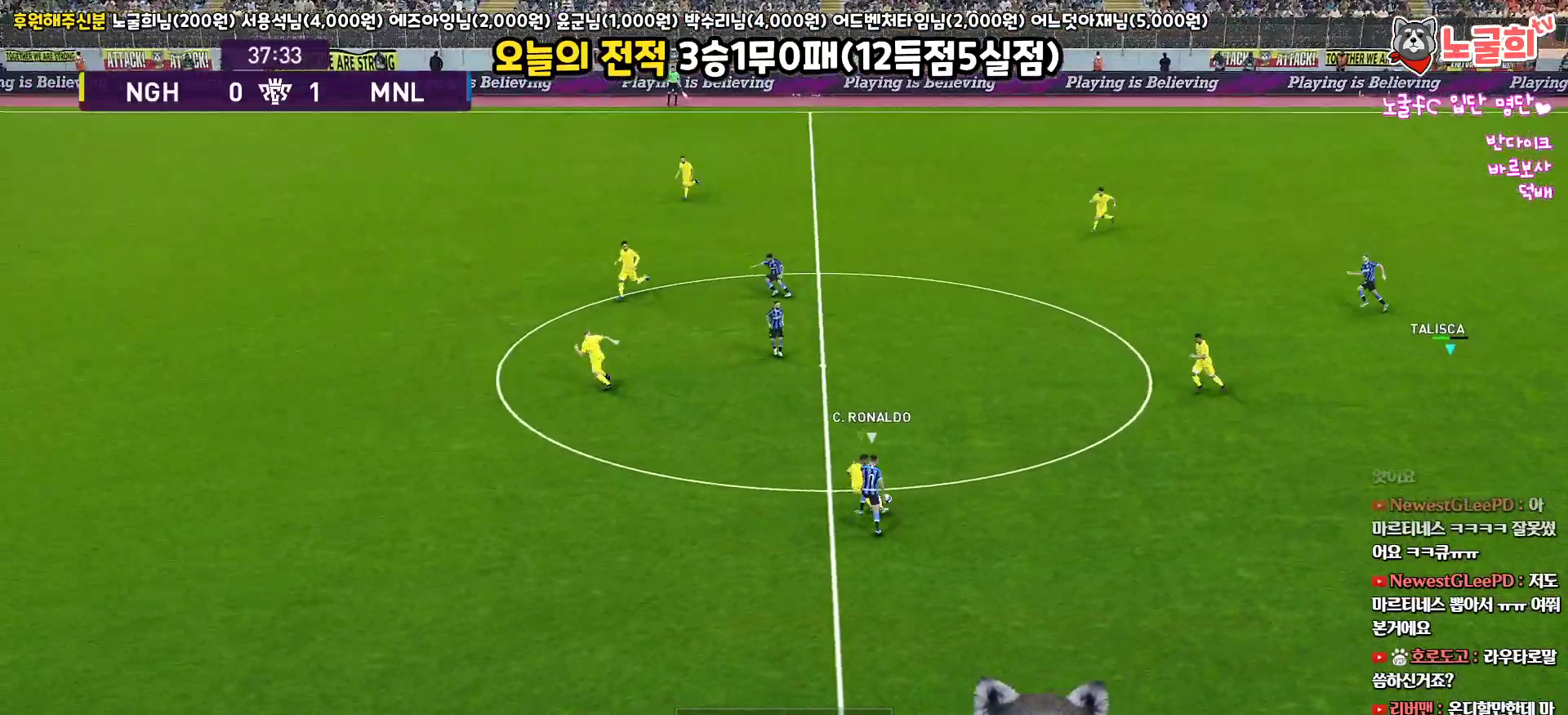
{"buttons": ["R1", "L3"], "left_stick": "up-right", "right_stick": "center", "events": [[150, "L1", "up"], [167, "R2", "up"], [233, "left_stick", "up-right"]]}
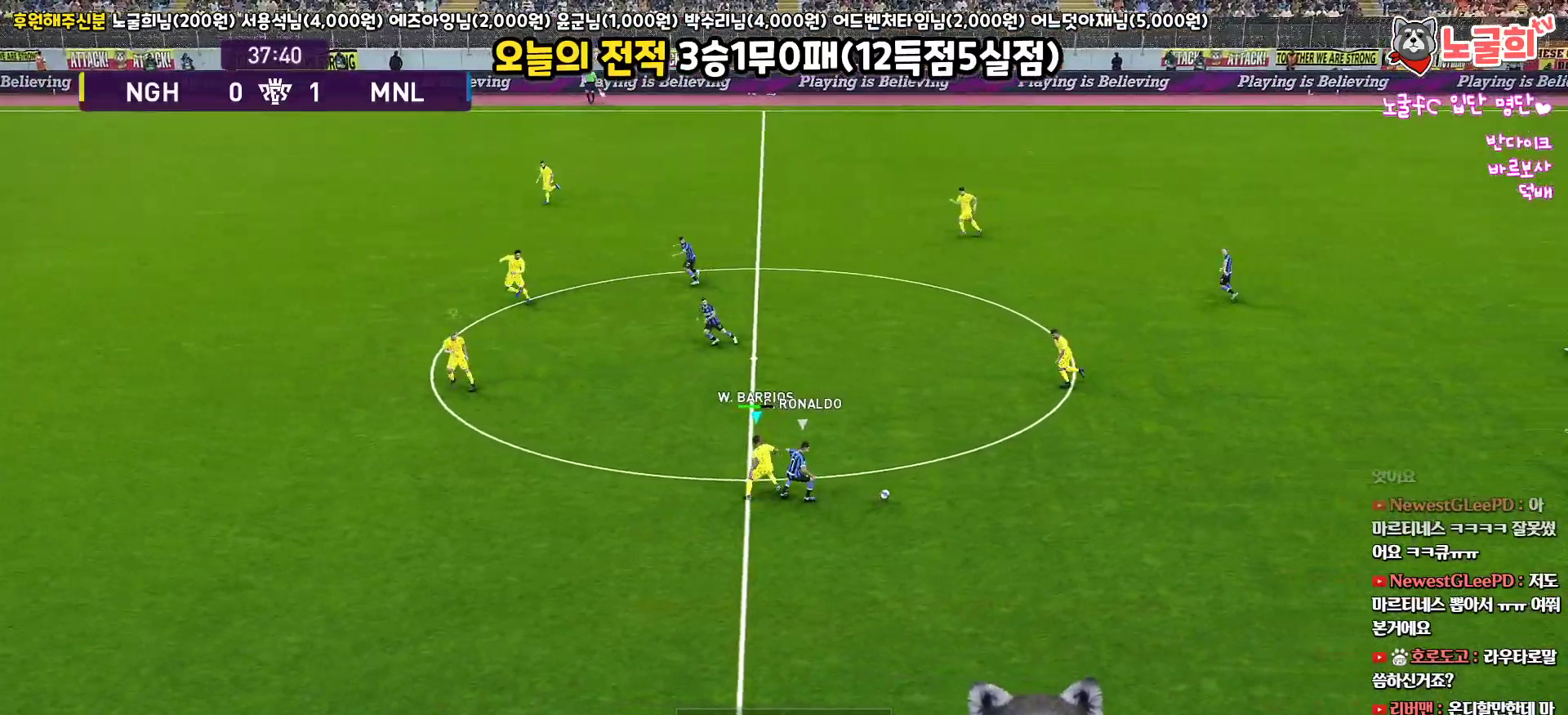
{"buttons": ["R1", "L3"], "left_stick": "right", "right_stick": "center", "events": [[267, "left_stick", "right"]]}
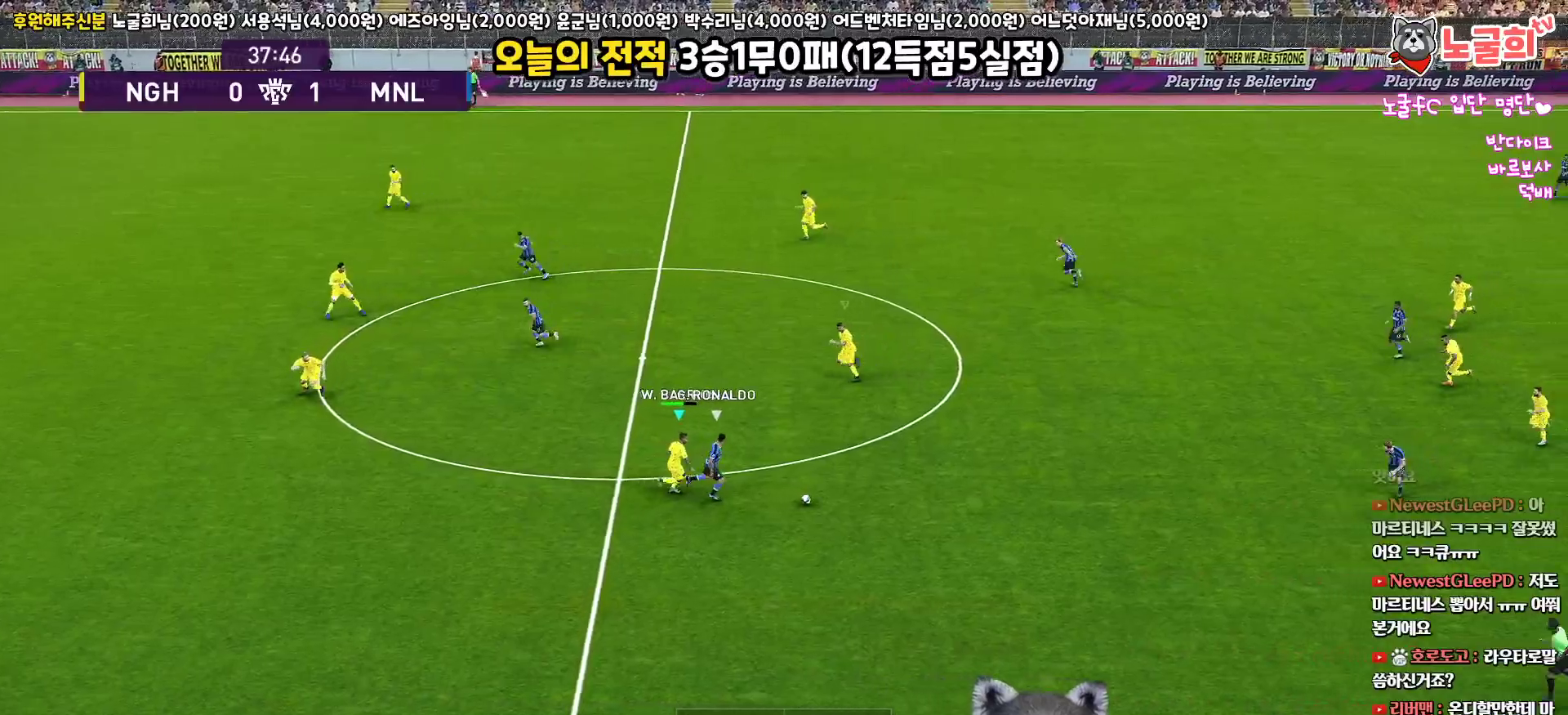
{"buttons": ["R1", "R2", "L3"], "left_stick": "right", "right_stick": "center", "events": [[100, "R2", "down"]]}
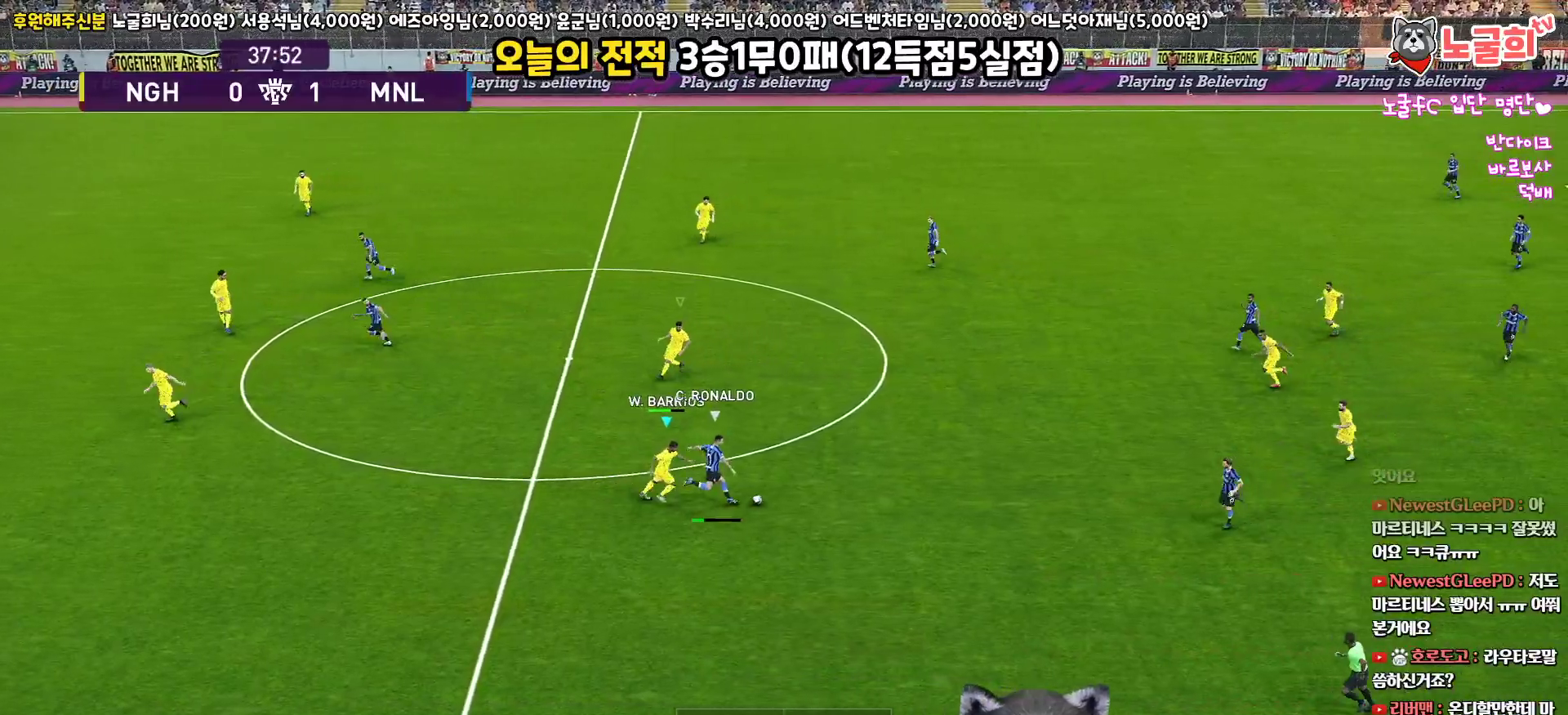
{"buttons": ["L1", "R1", "R2", "L3"], "left_stick": "up", "right_stick": "center", "events": [[167, "left_stick", "up"], [450, "L1", "down"]]}
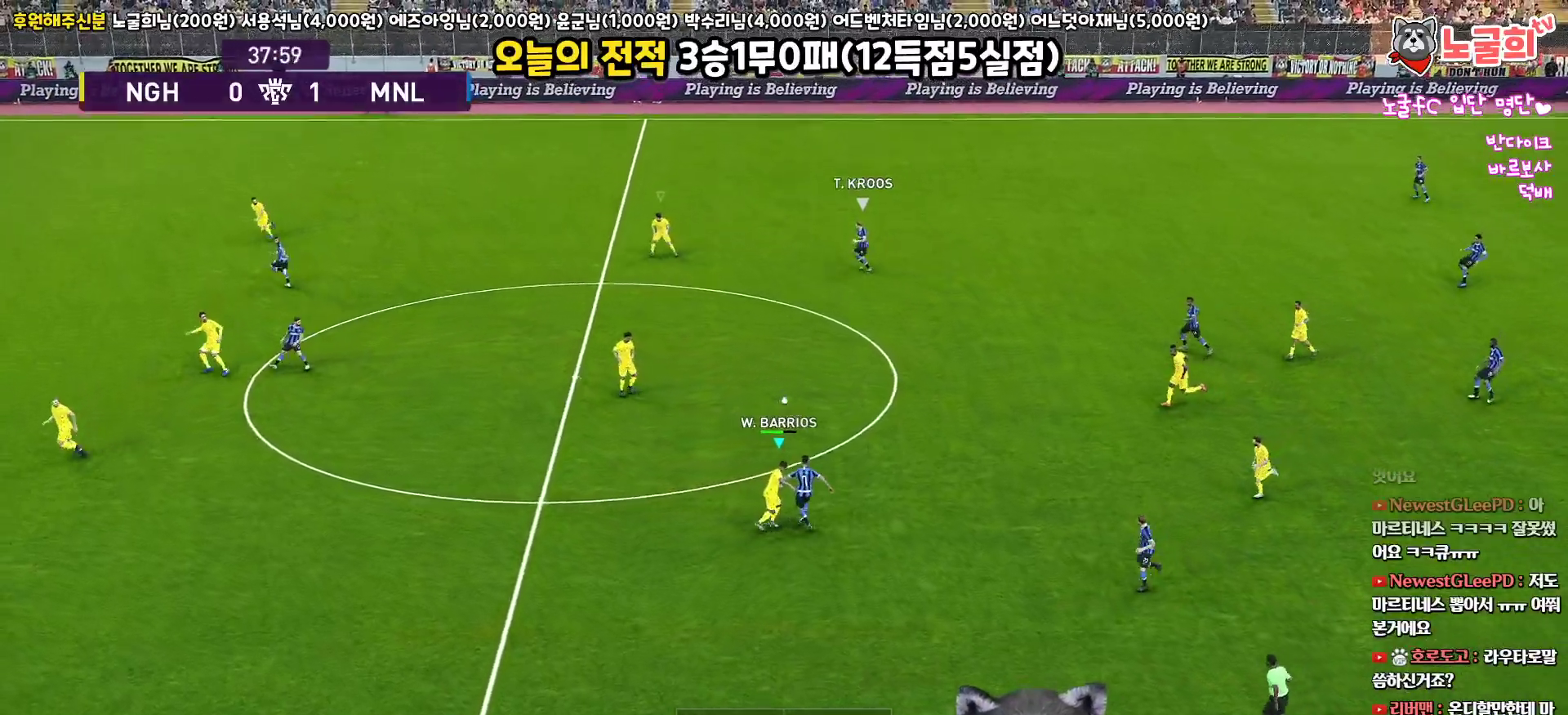
{"buttons": ["R1", "R2", "L3"], "left_stick": "down", "right_stick": "center", "events": [[83, "L1", "up"], [117, "left_stick", "down-right"], [400, "left_stick", "down"]]}
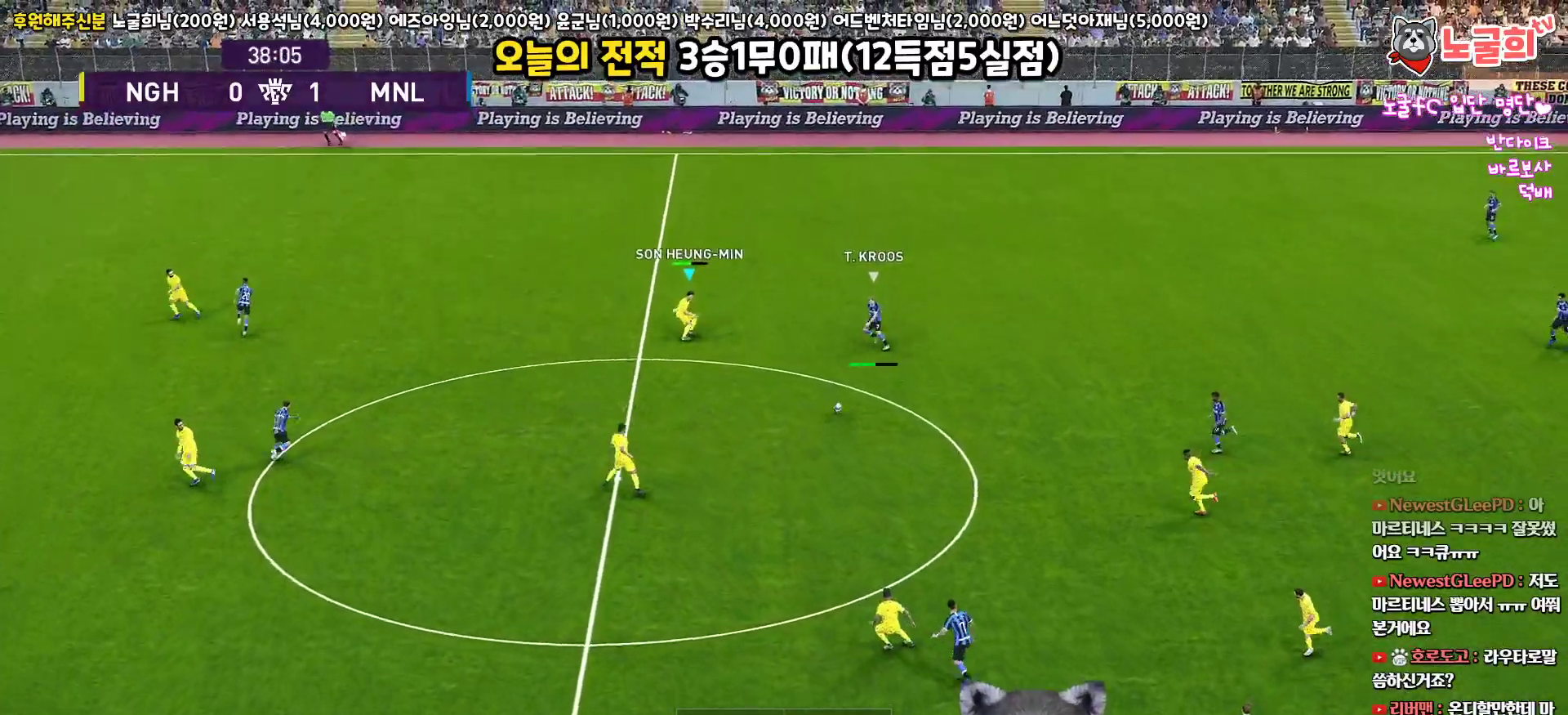
{"buttons": ["R1", "R2", "L3"], "left_stick": "down-left", "right_stick": "center", "events": [[267, "left_stick", "down-left"]]}
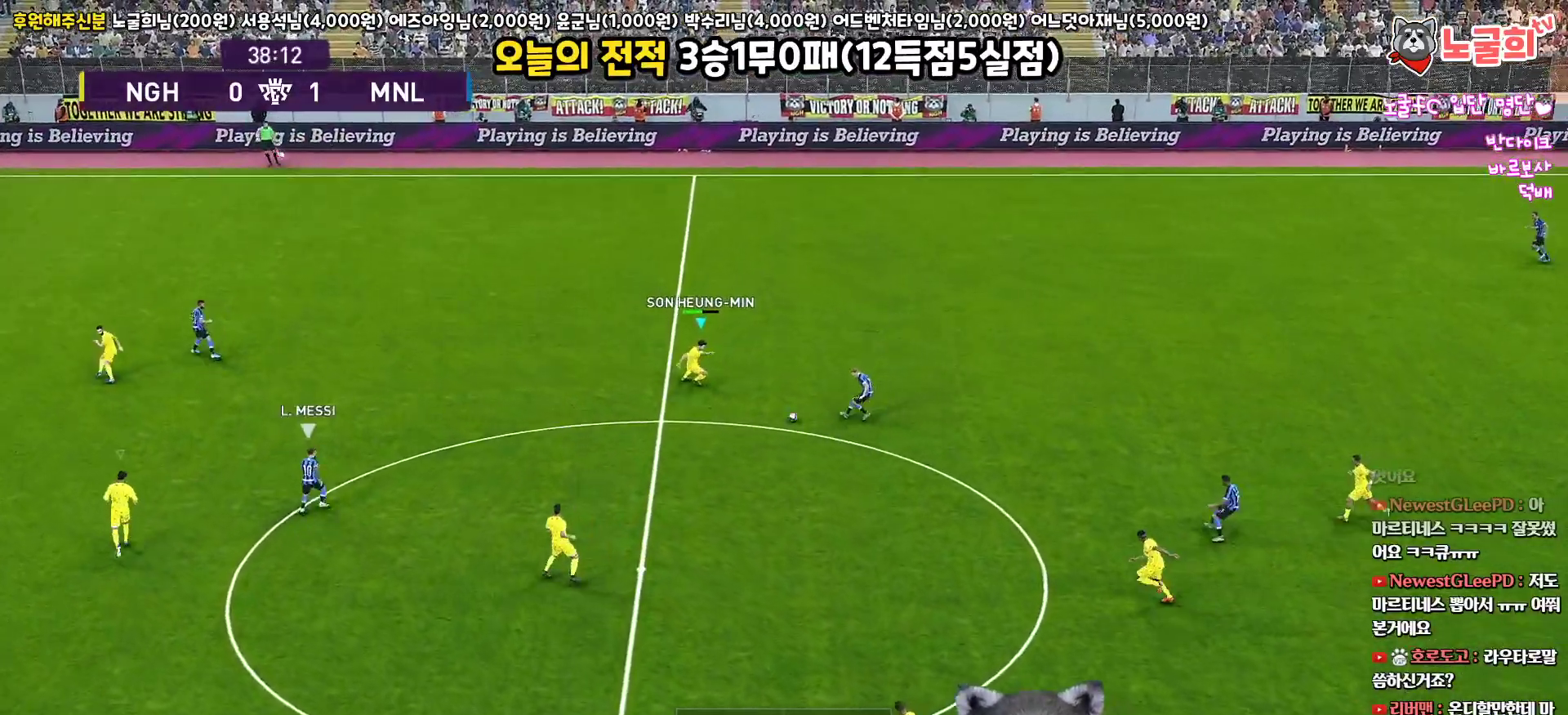
{"buttons": ["R1", "R2", "L3"], "left_stick": "left", "right_stick": "center", "events": [[167, "left_stick", "left"]]}
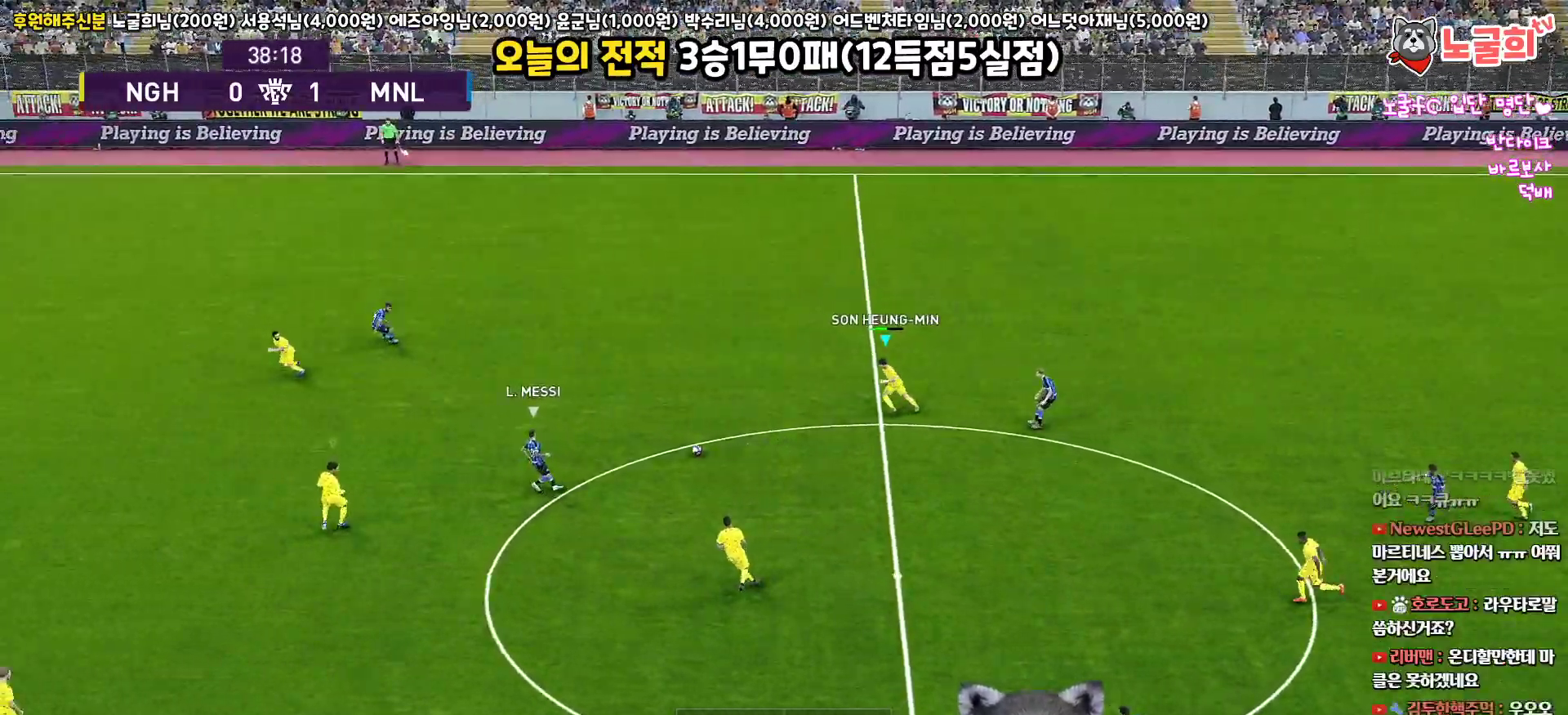
{"buttons": ["R1", "R2", "L3"], "left_stick": "left", "right_stick": "center", "events": []}
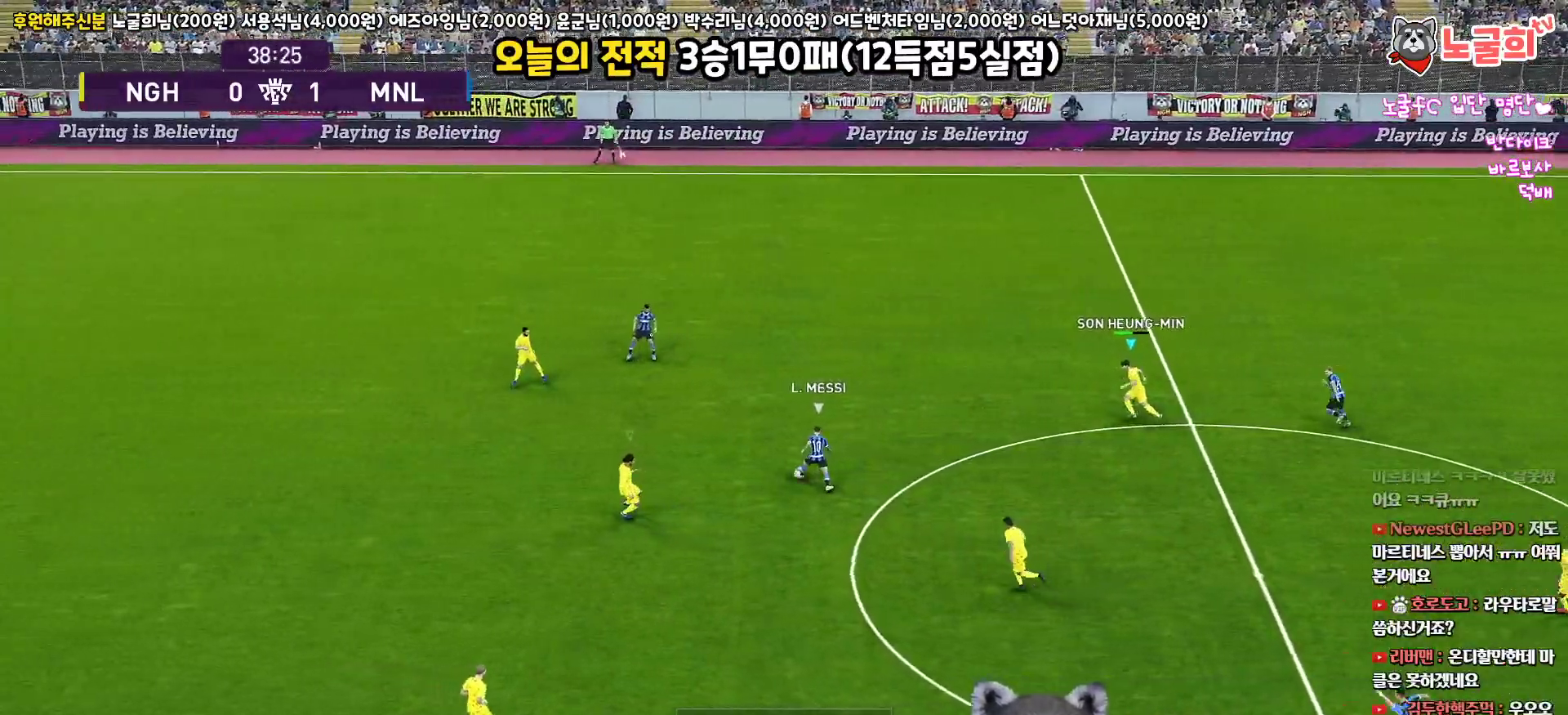
{"buttons": ["R1", "R2", "L3"], "left_stick": "left", "right_stick": "center", "events": []}
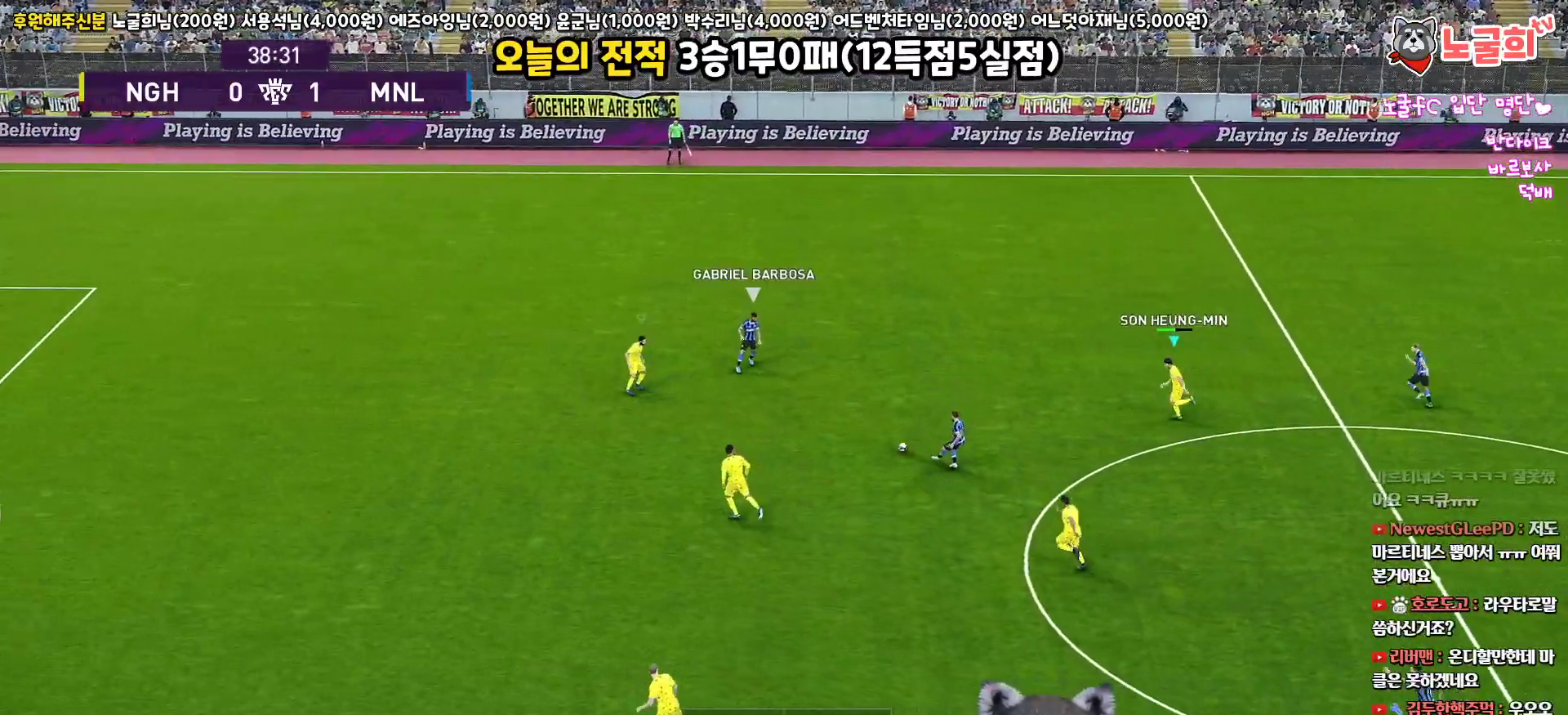
{"buttons": ["SQUARE", "R1", "R2", "L3"], "left_stick": "left", "right_stick": "center", "events": [[450, "SQUARE", "down"]]}
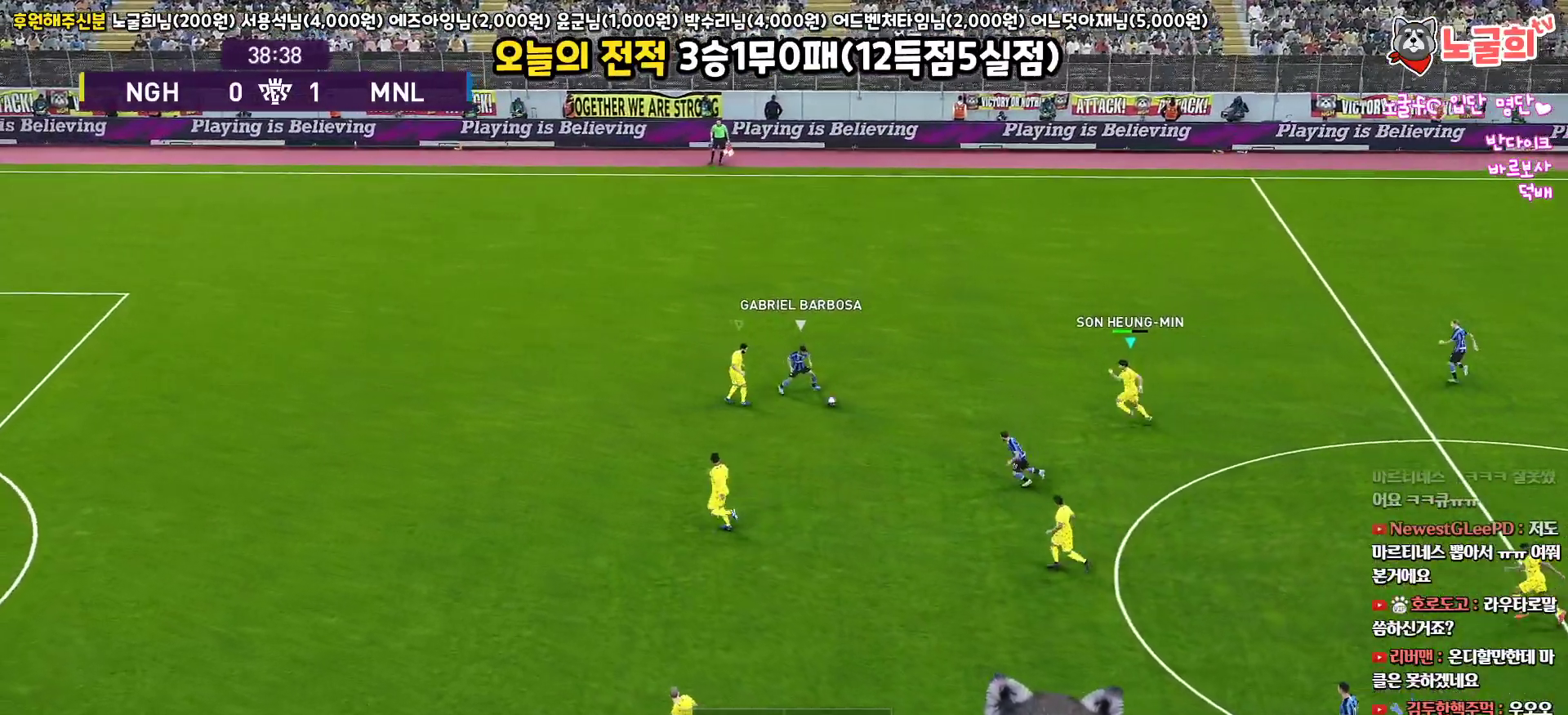
{"buttons": ["SQUARE", "R1", "R2", "L3"], "left_stick": "left", "right_stick": "center", "events": []}
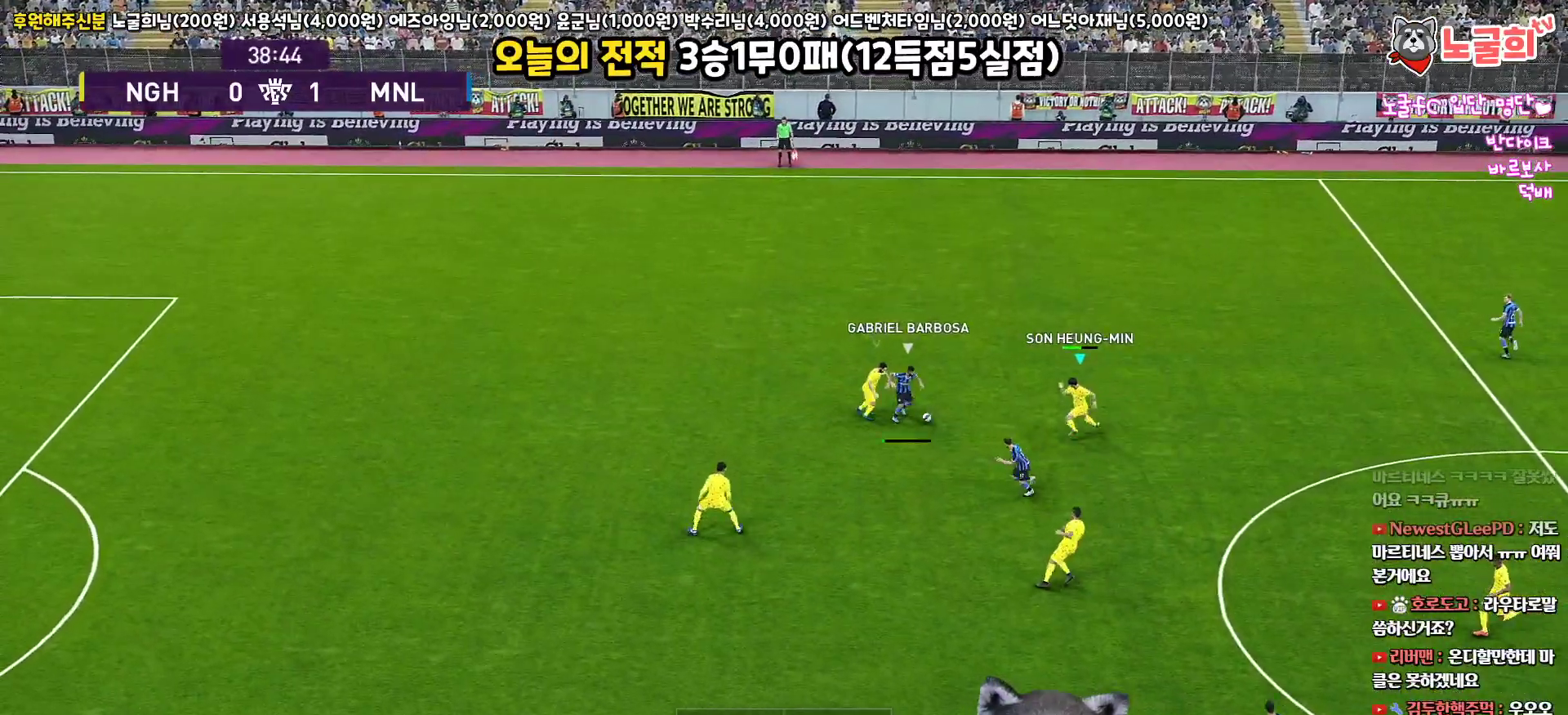
{"buttons": ["CROSS", "SQUARE", "R1", "L3"], "left_stick": "left", "right_stick": "center", "events": [[117, "CROSS", "down"], [217, "R2", "up"]]}
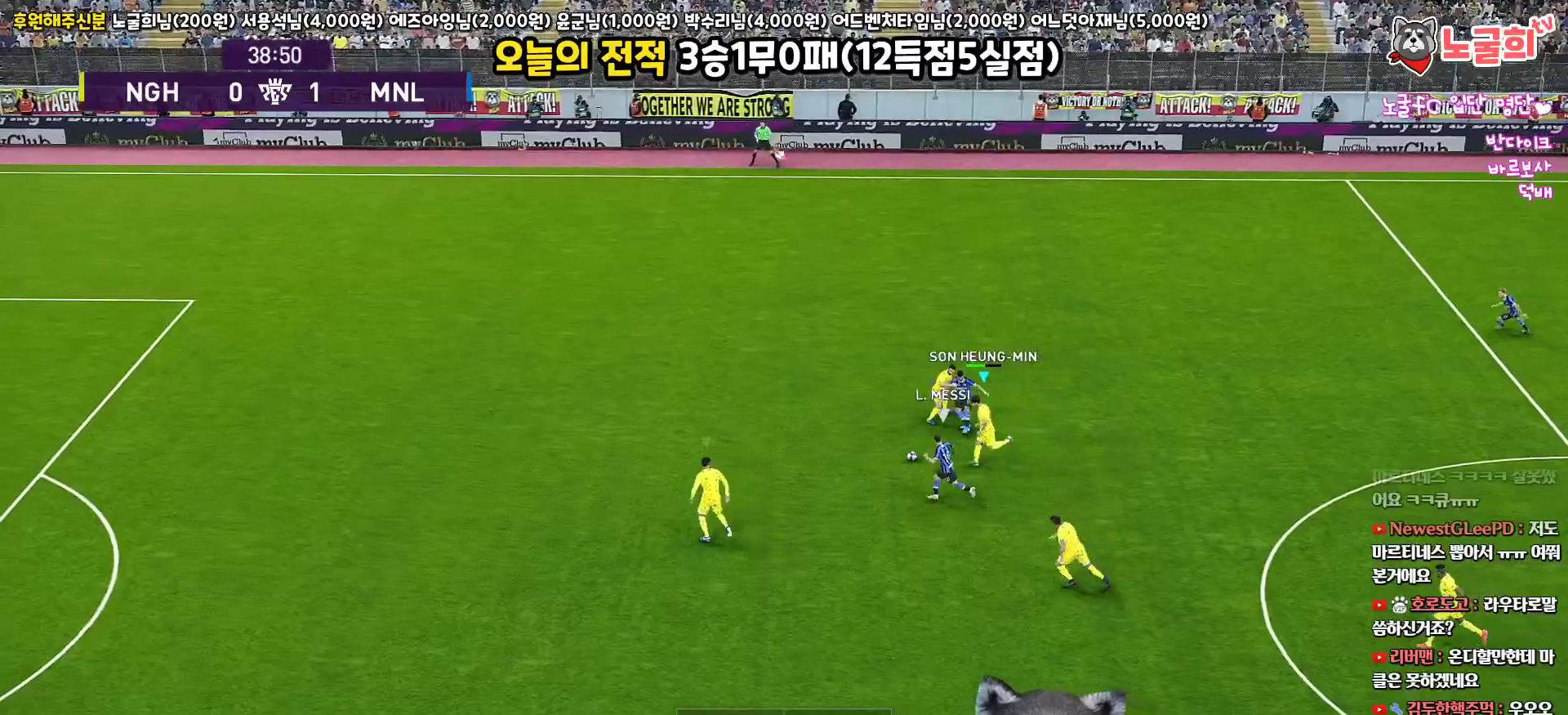
{"buttons": ["CROSS", "SQUARE", "R1", "L3"], "left_stick": "down-right", "right_stick": "center", "events": [[150, "L1", "down"], [167, "left_stick", "down-right"], [250, "left_stick", "right"], [350, "left_stick", "down-right"], [367, "L1", "up"]]}
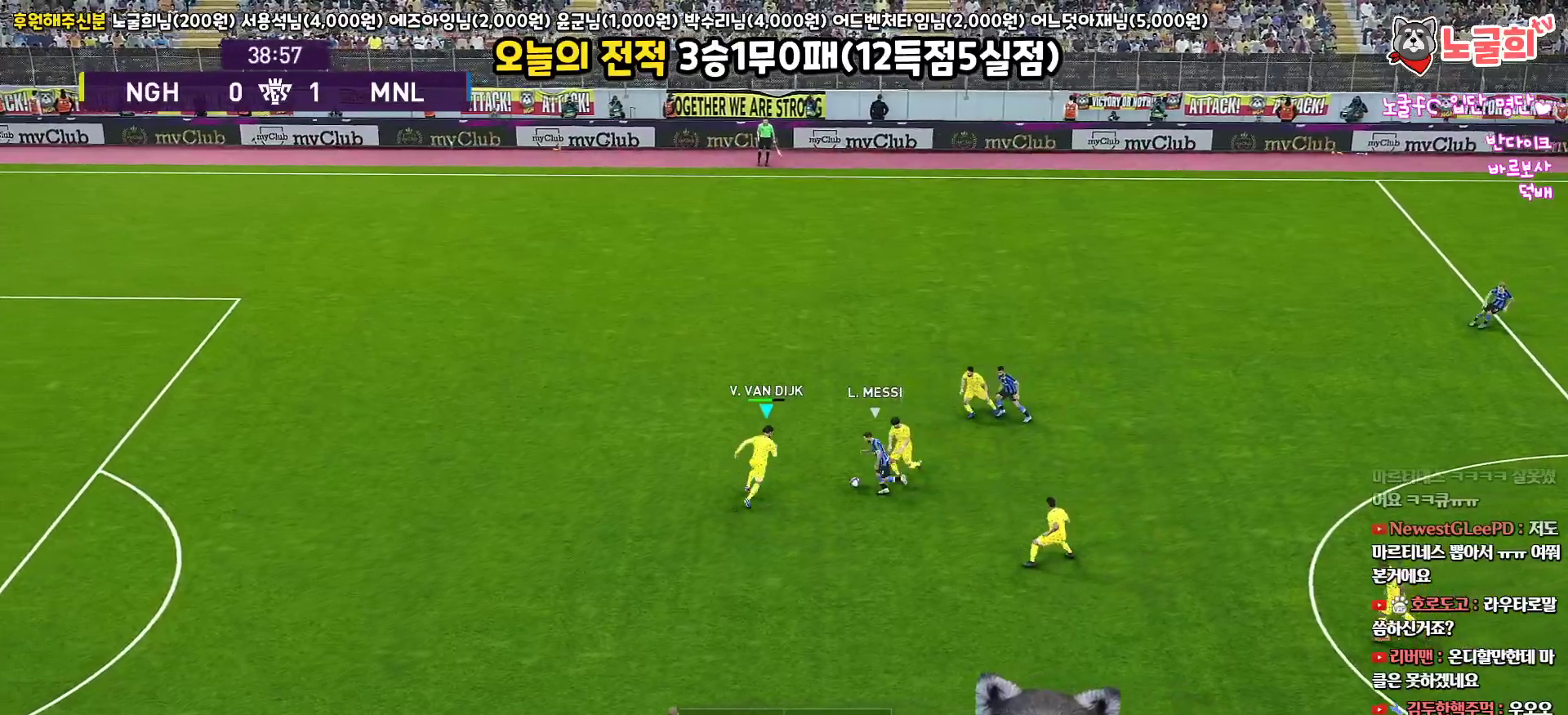
{"buttons": ["CROSS", "SQUARE", "R1", "L3"], "left_stick": "down-left", "right_stick": "center", "events": [[500, "left_stick", "down-left"]]}
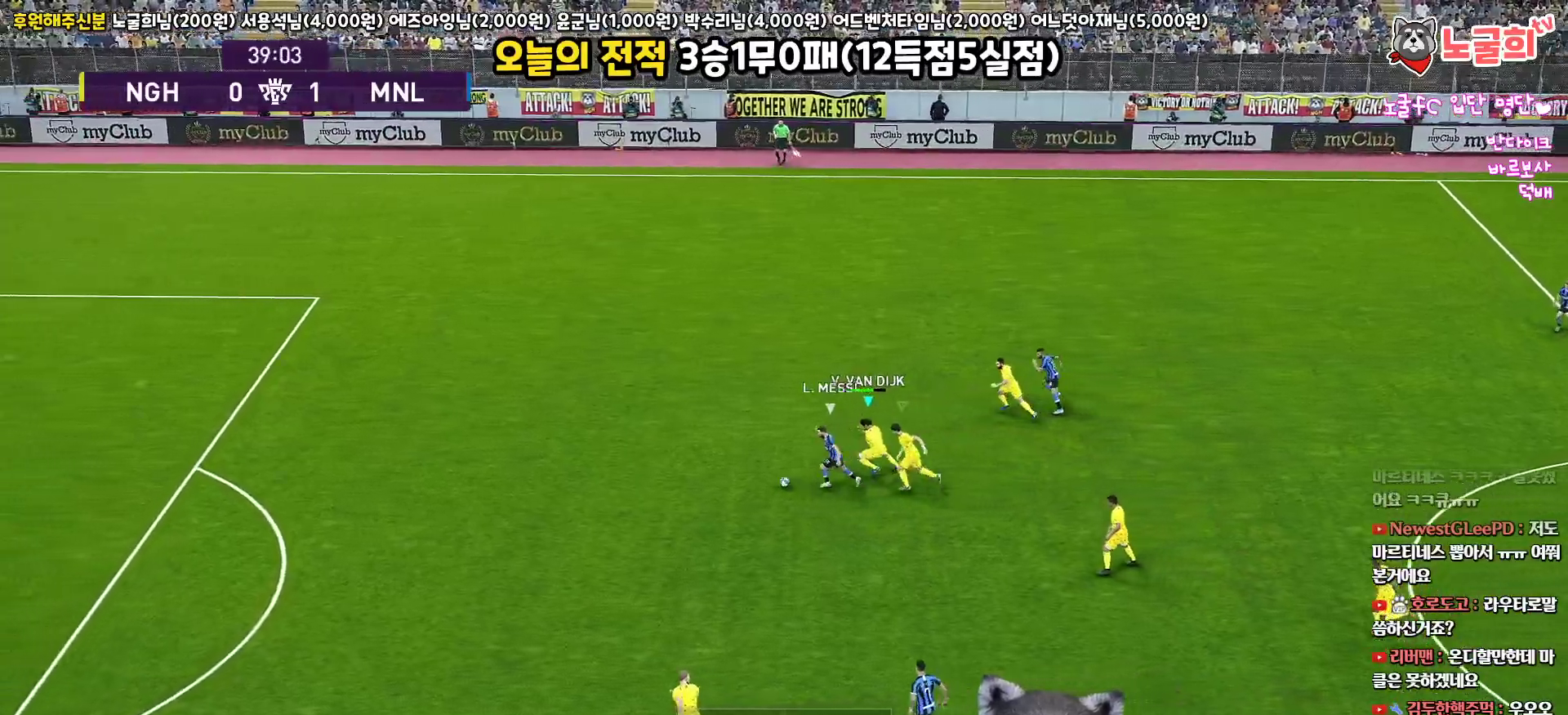
{"buttons": ["CROSS", "SQUARE", "L1", "R1"], "left_stick": "left", "right_stick": "center", "events": [[33, "L3", "up"], [33, "left_stick", "left"], [383, "L1", "down"]]}
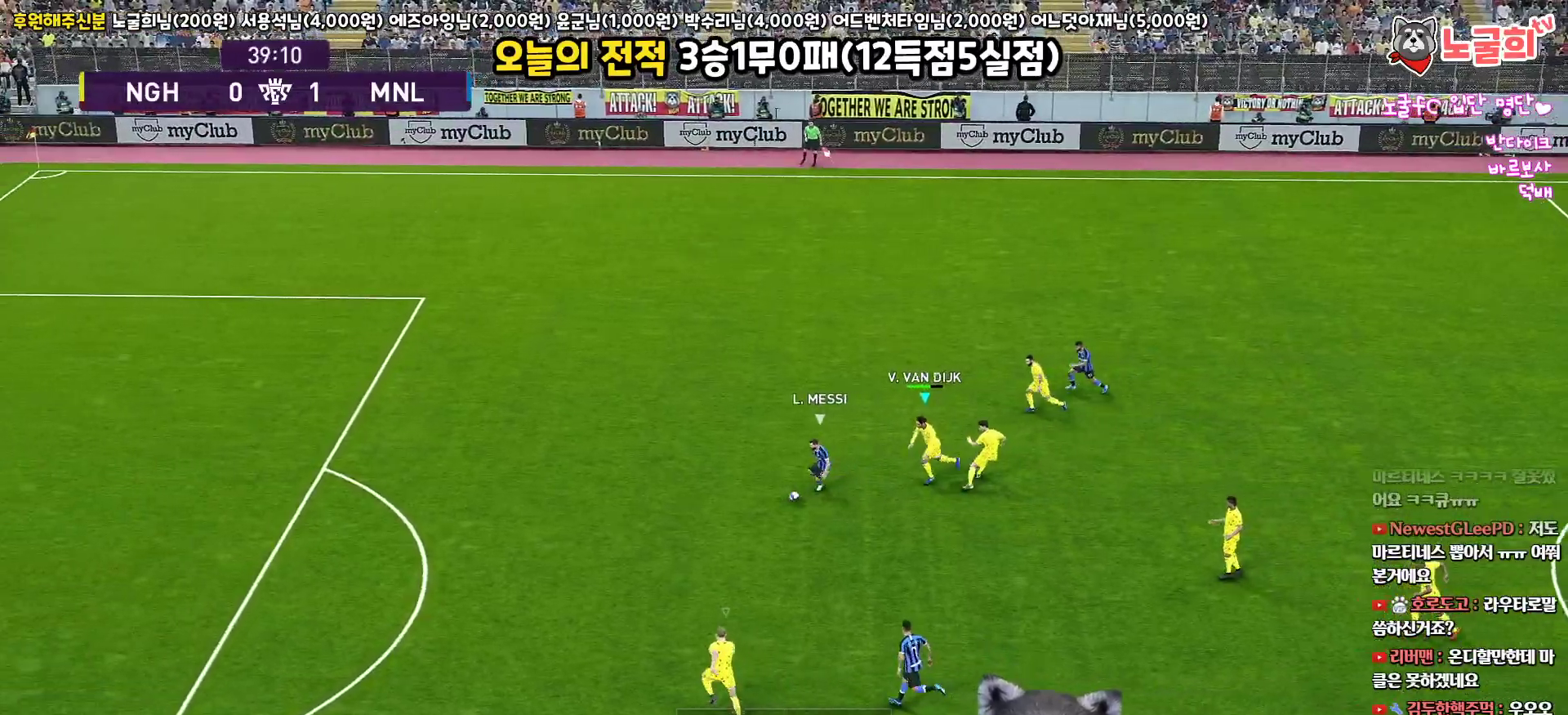
{"buttons": ["CROSS", "SQUARE", "R1", "L3"], "left_stick": "up-left", "right_stick": "center", "events": [[67, "L1", "up"], [117, "left_stick", "up-left"], [167, "L3", "down"]]}
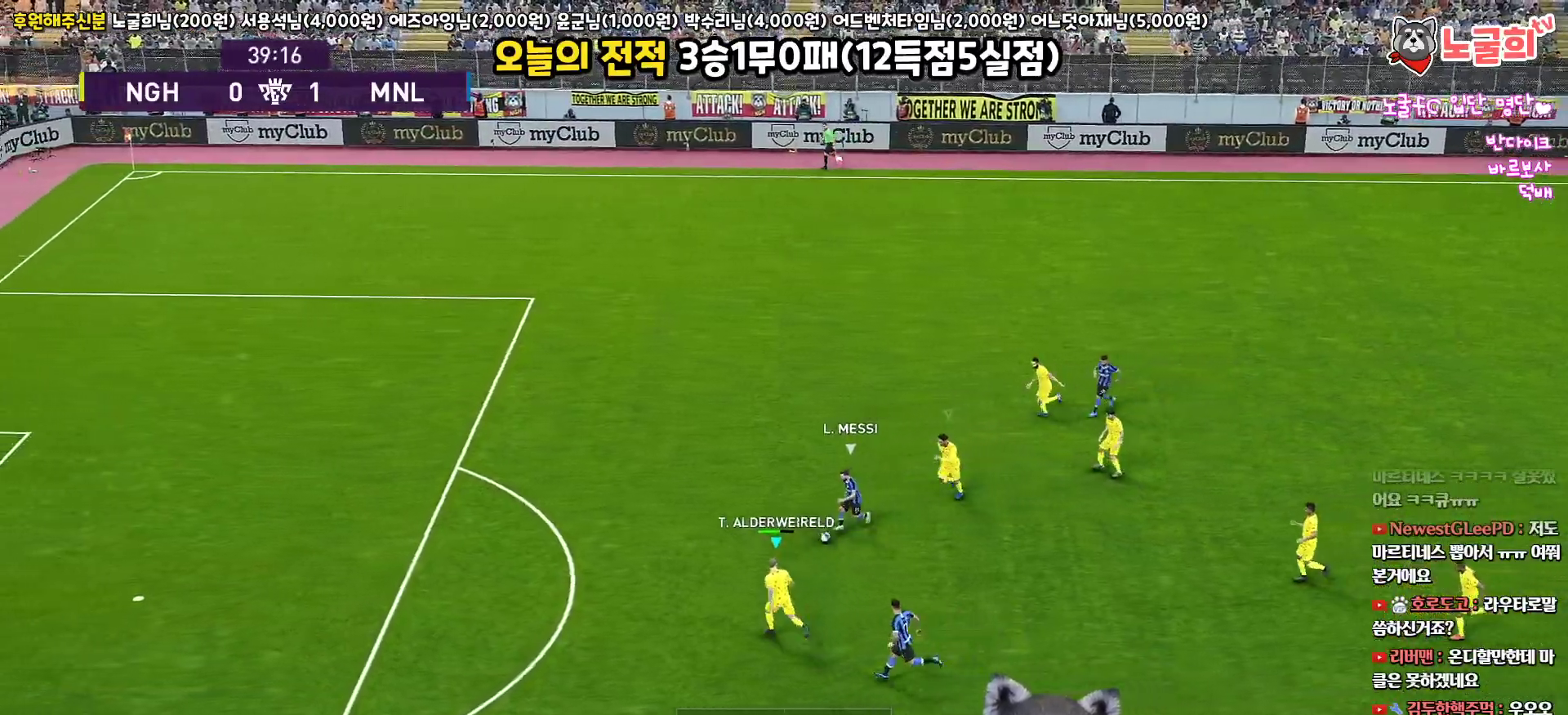
{"buttons": ["CROSS", "SQUARE", "R1", "L3"], "left_stick": "up-left", "right_stick": "center", "events": []}
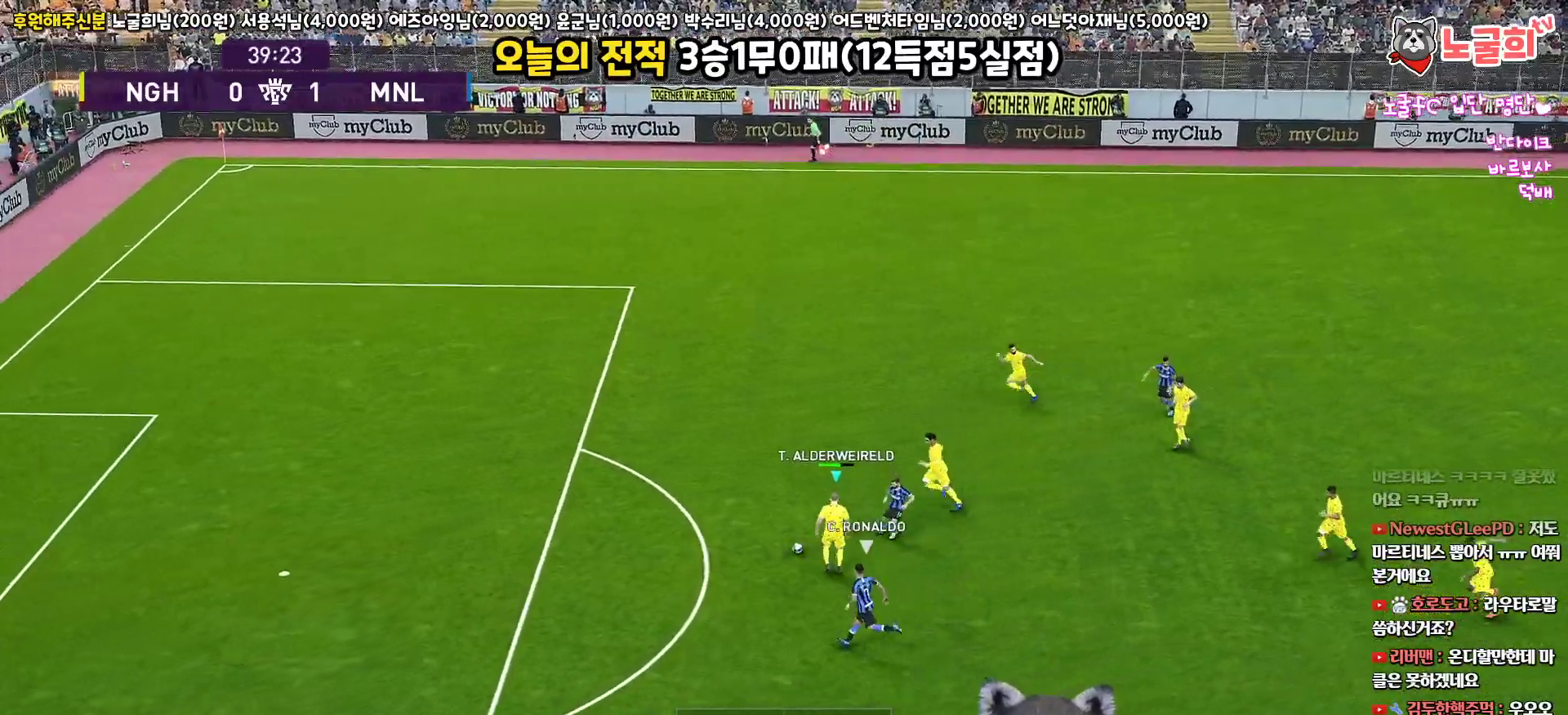
{"buttons": ["CROSS", "SQUARE", "R1", "L3"], "left_stick": "up-left", "right_stick": "center", "events": [[100, "L3", "up"], [167, "L1", "down"], [233, "L3", "down"], [300, "L1", "up"]]}
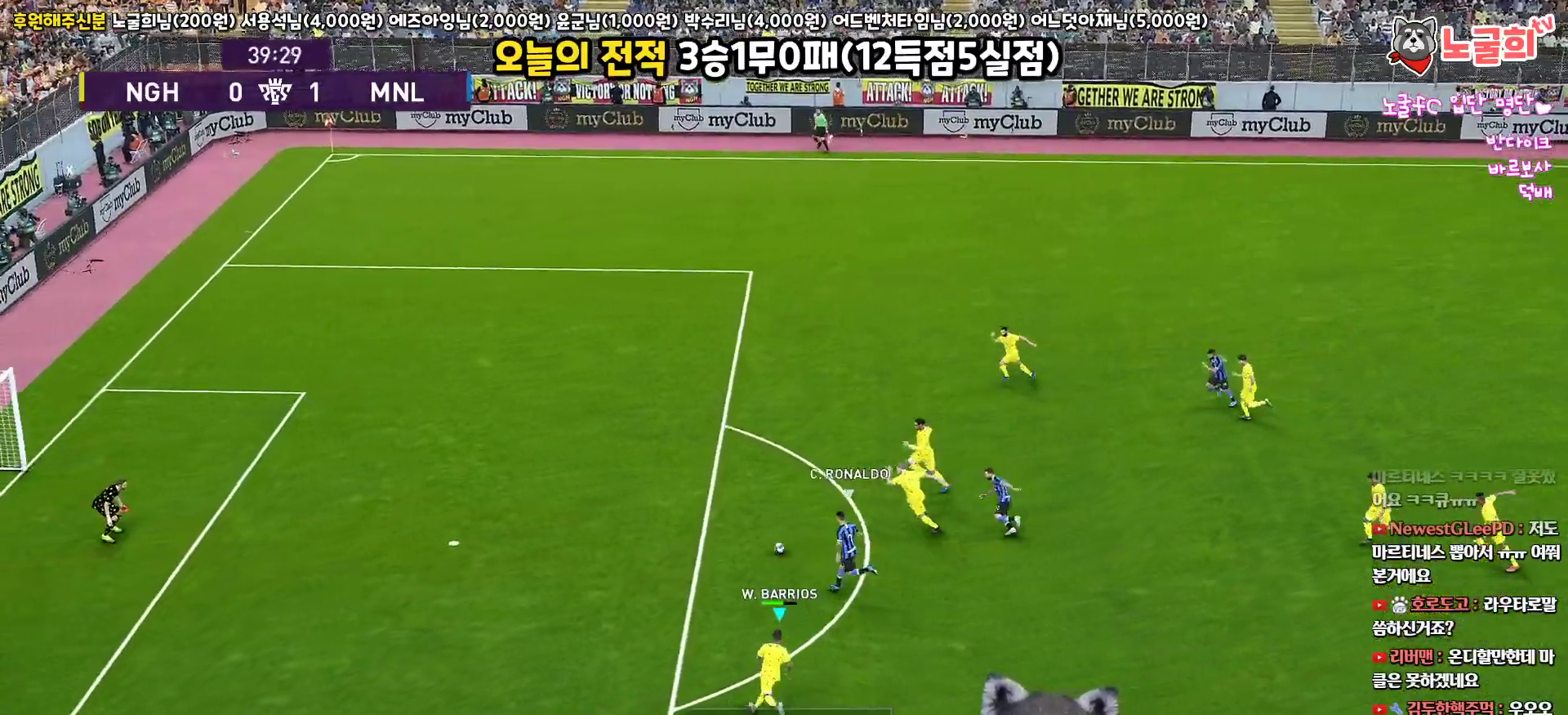
{"buttons": ["R1", "L3"], "left_stick": "up-left", "right_stick": "center", "events": [[133, "L1", "down"], [217, "CROSS", "up"], [233, "SQUARE", "up"], [333, "R3", "down"], [367, "right_stick", "up-right"], [417, "R3", "up"], [433, "right_stick", "center"], [500, "L1", "up"]]}
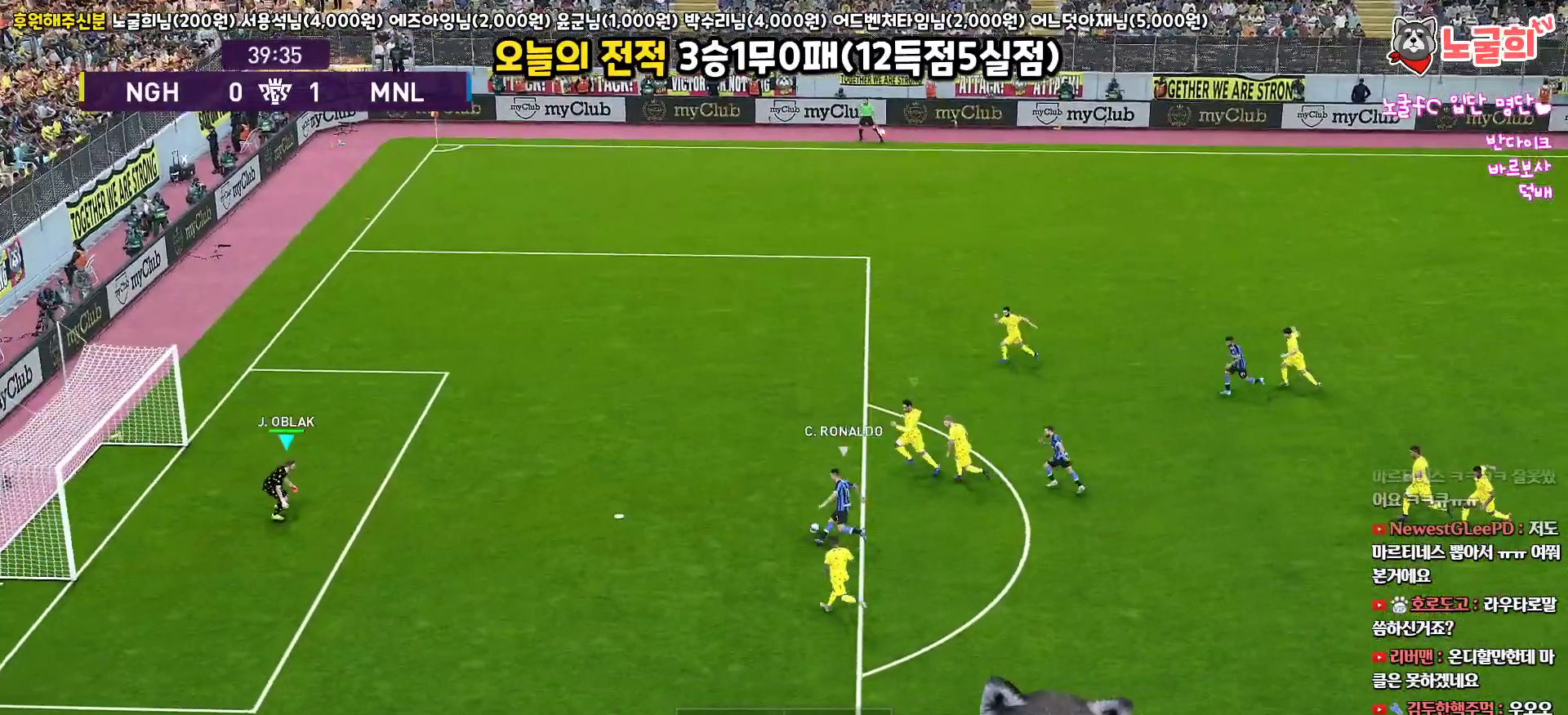
{"buttons": ["R1", "L3"], "left_stick": "up-left", "right_stick": "center", "events": []}
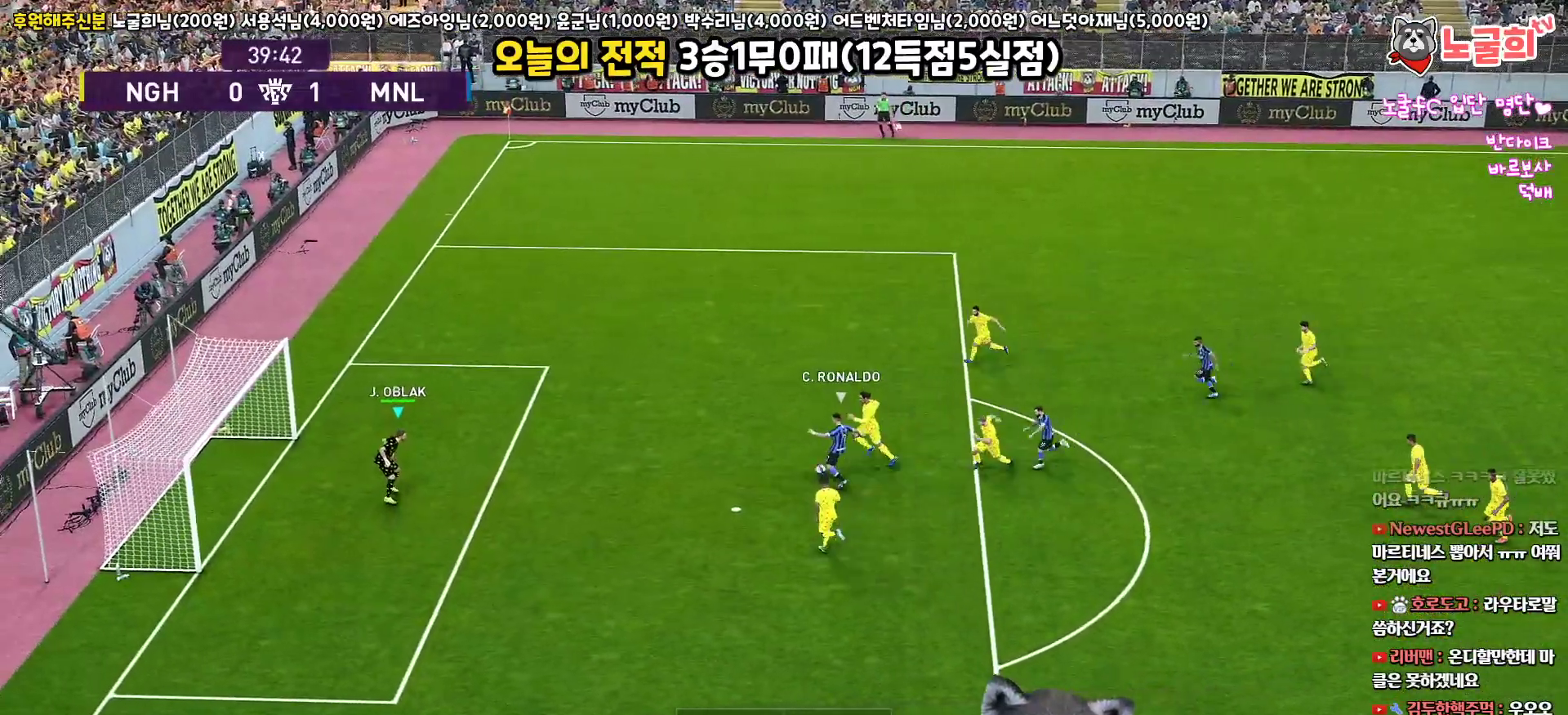
{"buttons": ["R1", "L3"], "left_stick": "up", "right_stick": "center", "events": [[67, "left_stick", "up"]]}
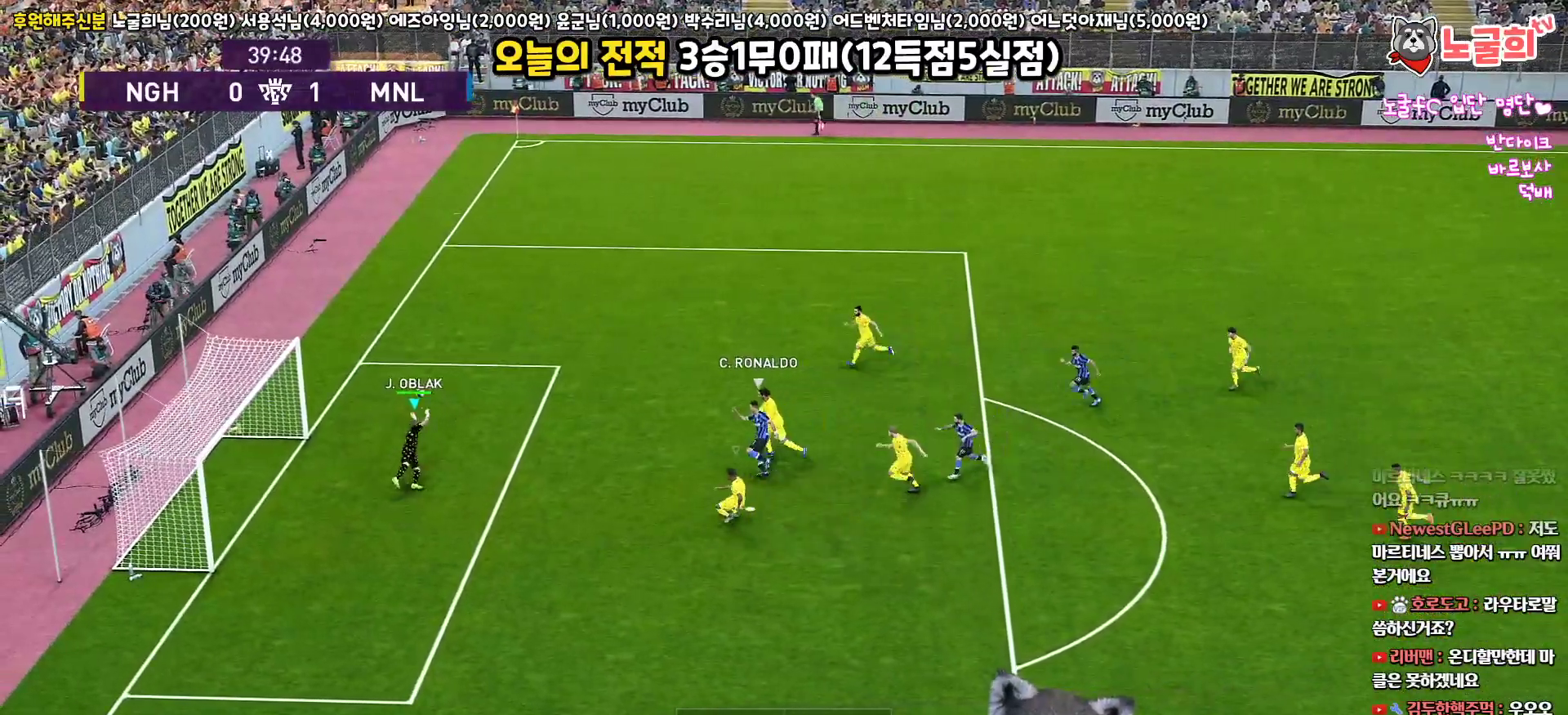
{"buttons": [], "left_stick": "up", "right_stick": "center", "events": [[67, "R1", "up"], [283, "L3", "up"]]}
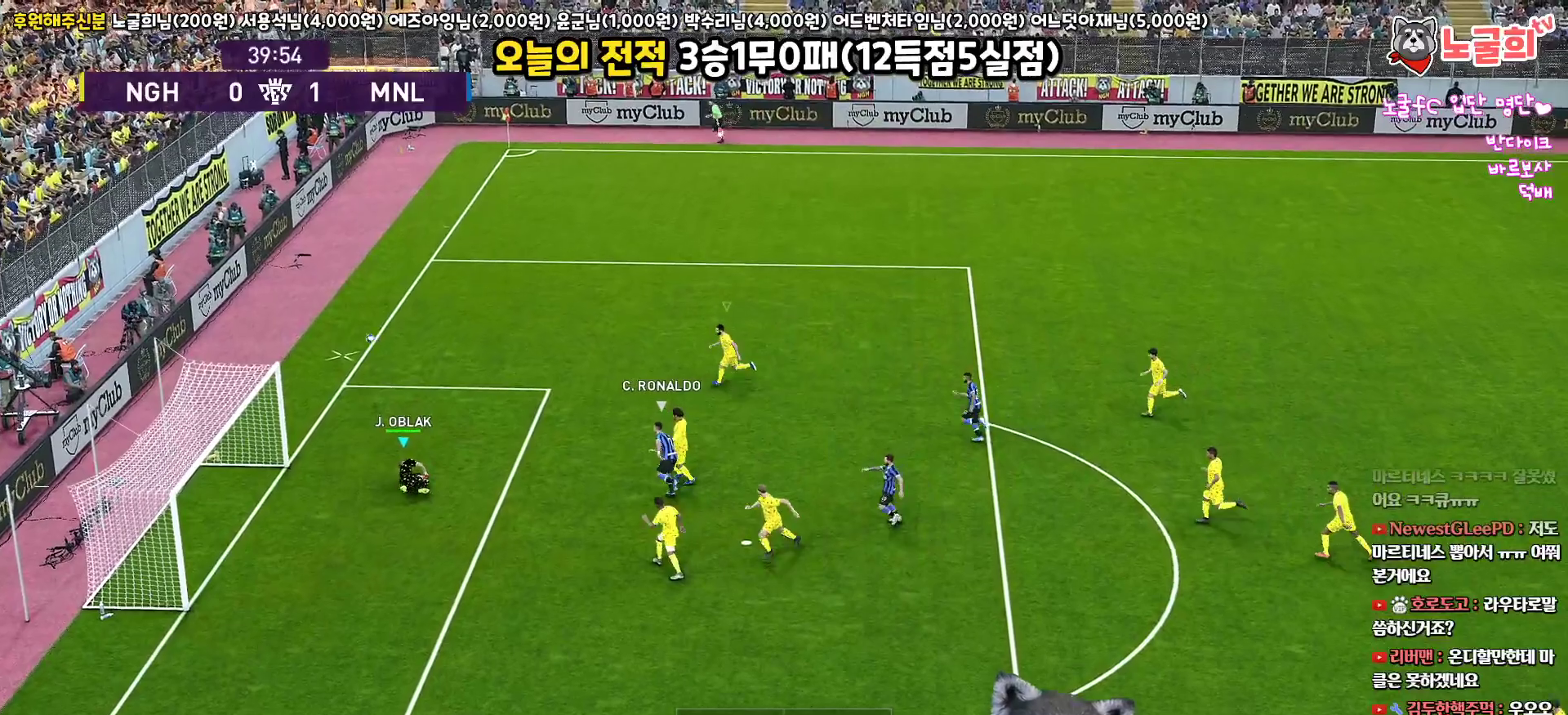
{"buttons": [], "left_stick": "center", "right_stick": "center", "events": [[33, "left_stick", "center"]]}
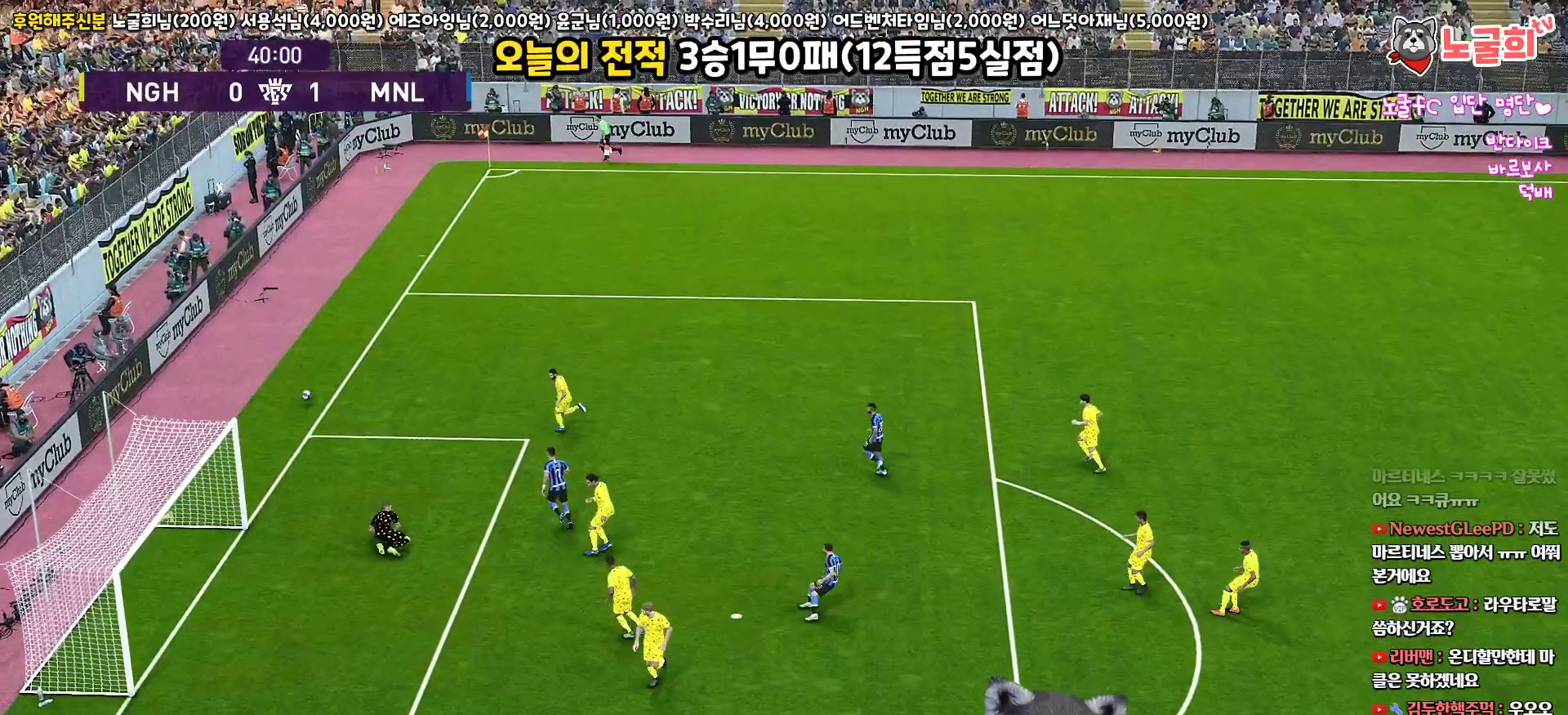
{"buttons": [], "left_stick": "center", "right_stick": "center", "events": []}
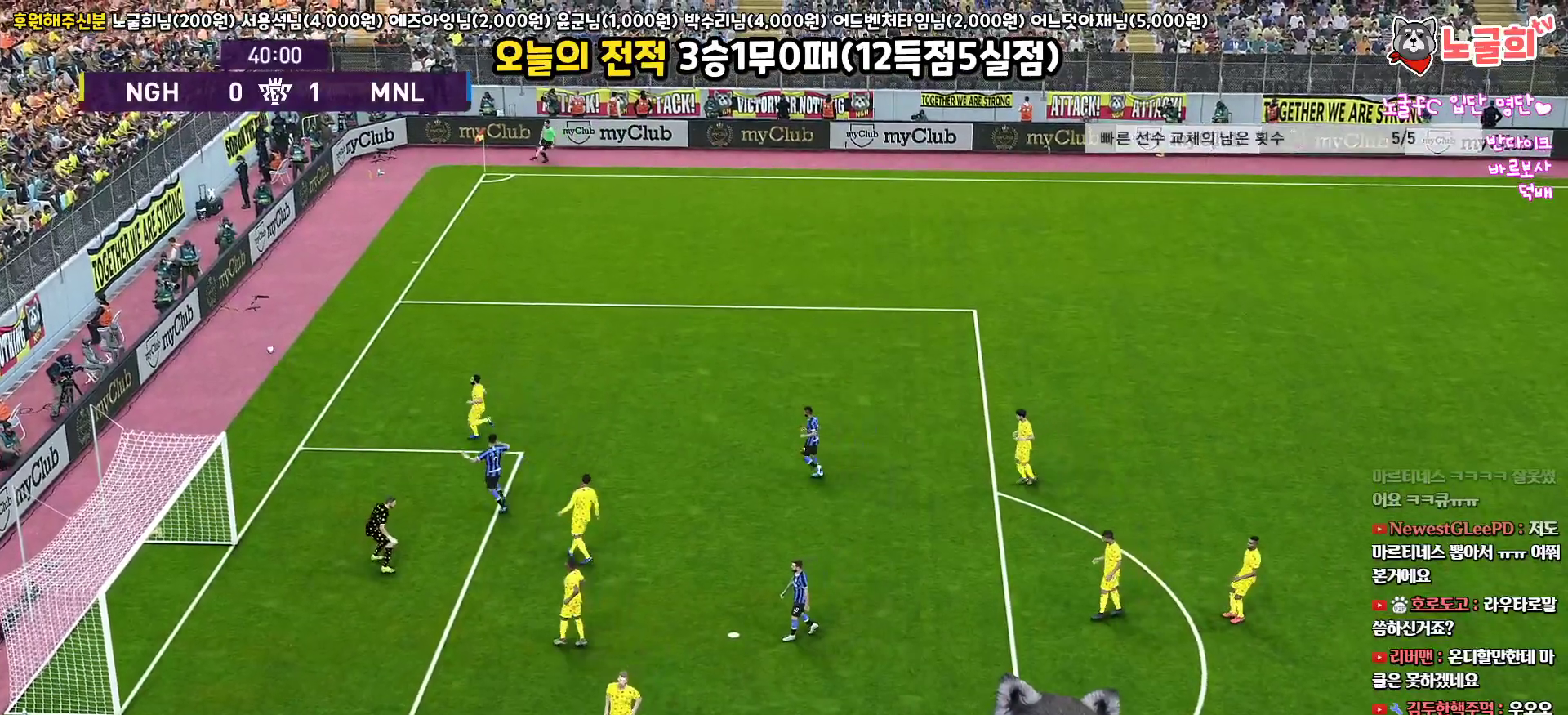
{"buttons": [], "left_stick": "center", "right_stick": "center", "events": [[250, "START", "down"], [450, "START", "up"]]}
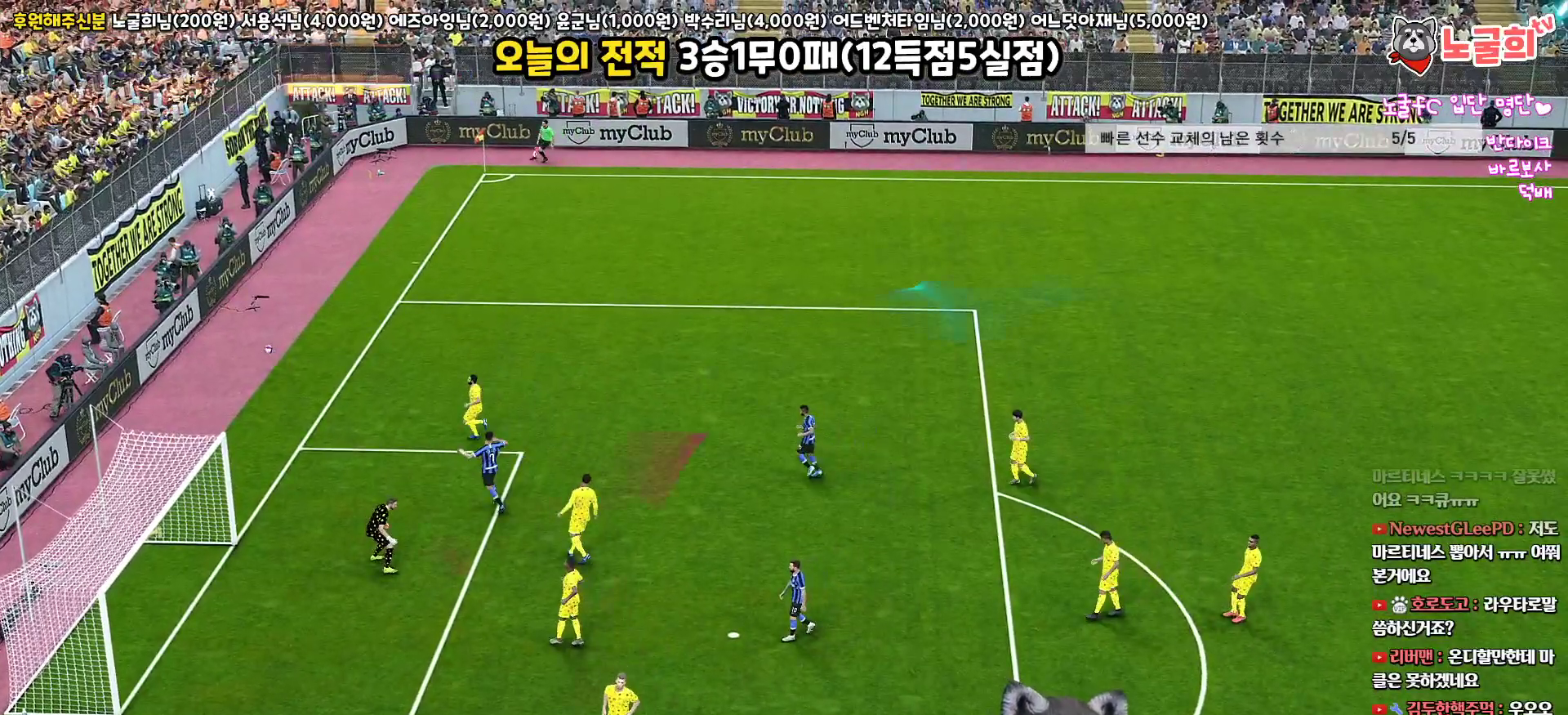
{"buttons": [], "left_stick": "center", "right_stick": "center", "events": [[33, "START", "down"], [183, "START", "up"], [267, "START", "down"], [383, "START", "up"]]}
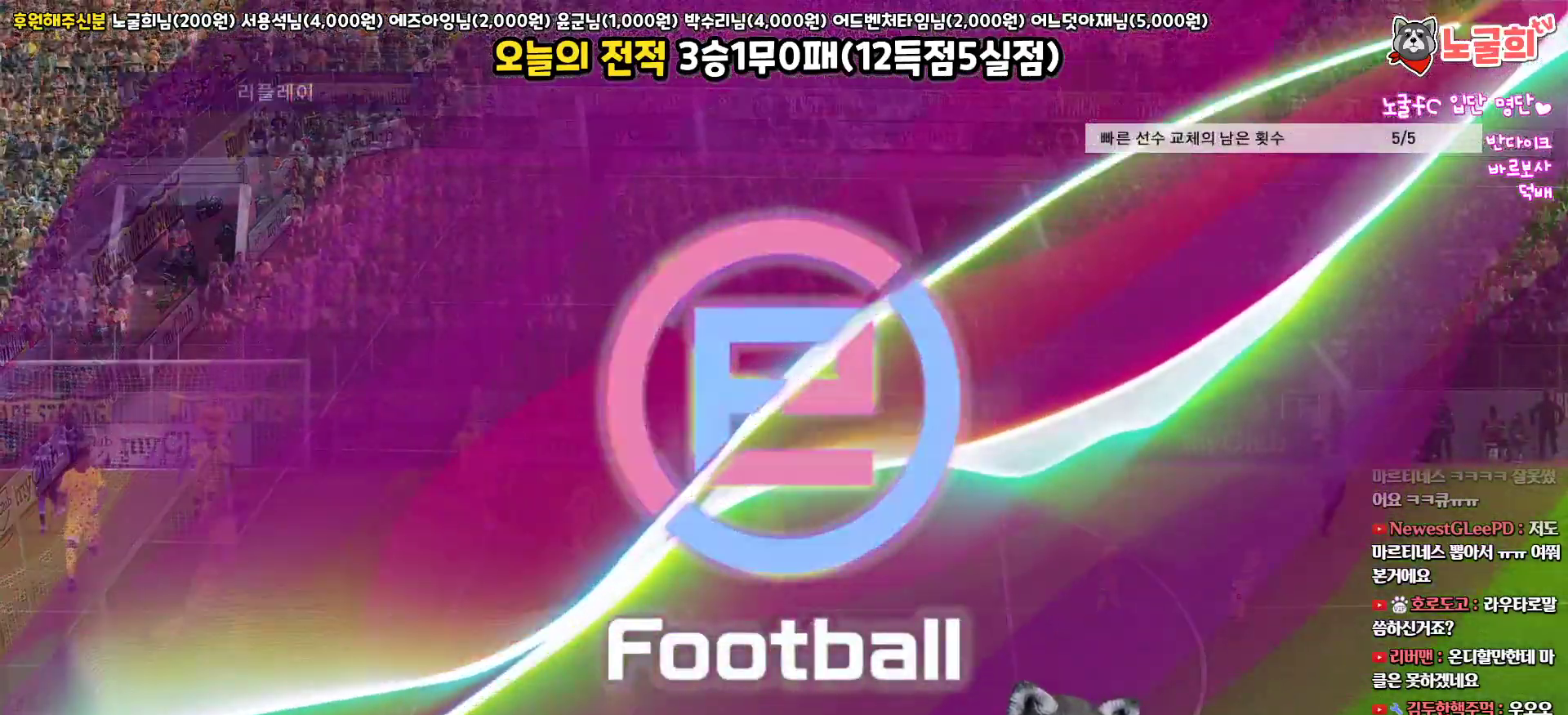
{"buttons": ["START"], "left_stick": "center", "right_stick": "center", "events": [[83, "START", "down"], [200, "START", "up"], [267, "START", "down"], [383, "START", "up"], [450, "START", "down"]]}